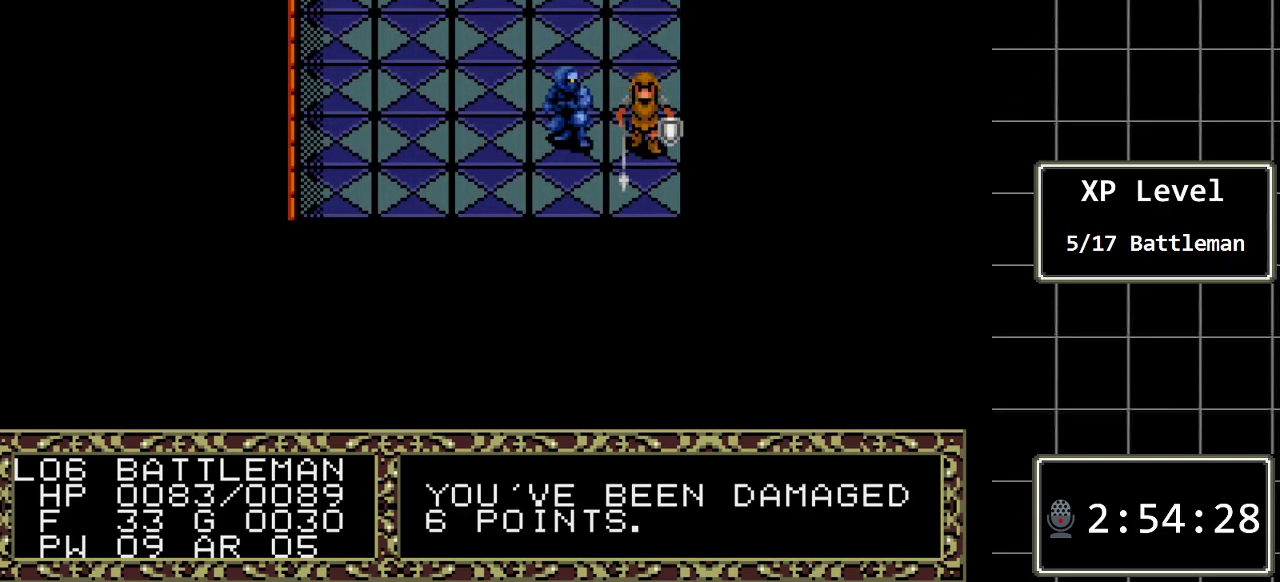
Gameplay with a controller (Xbox layout); each line is a JSON object with the inputs held at the frame after it. "events" lists button and stick changes between this image and that frame as [ms after this image, input, new state], when the widget could be followed in between. Not read: L1 L2 L3 R1 R2 R3.
{"buttons": ["DPAD_DOWN"], "events": []}
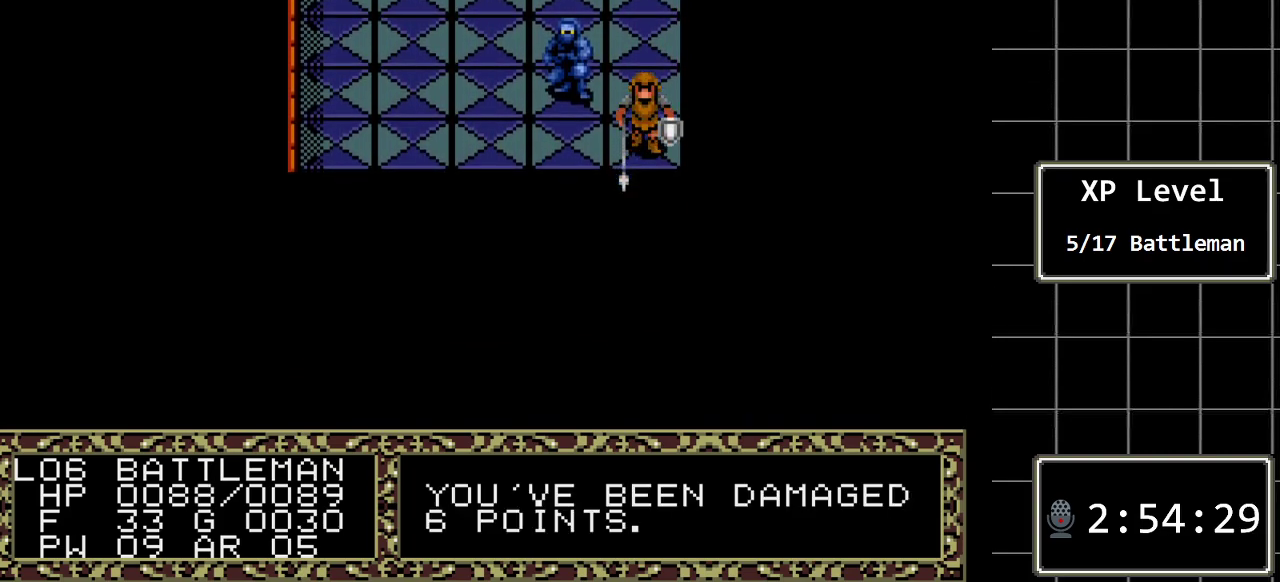
{"buttons": ["DPAD_UP"], "events": [[67, "DPAD_DOWN", "up"], [150, "DPAD_LEFT", "down"], [283, "DPAD_LEFT", "up"], [450, "DPAD_UP", "down"]]}
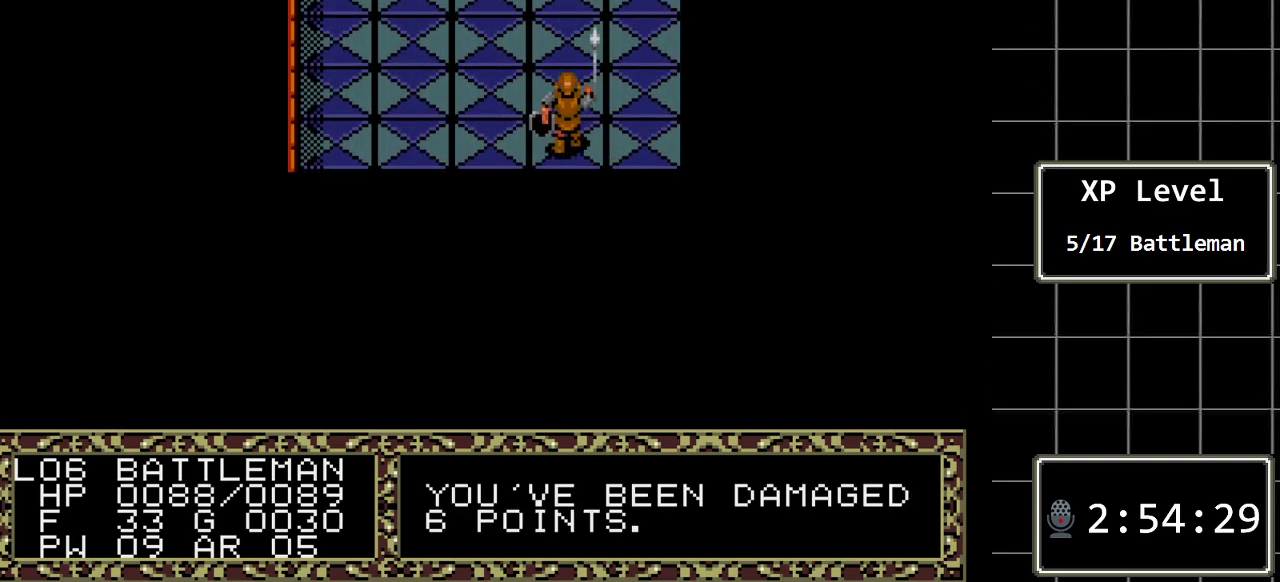
{"buttons": [], "events": [[367, "DPAD_UP", "up"]]}
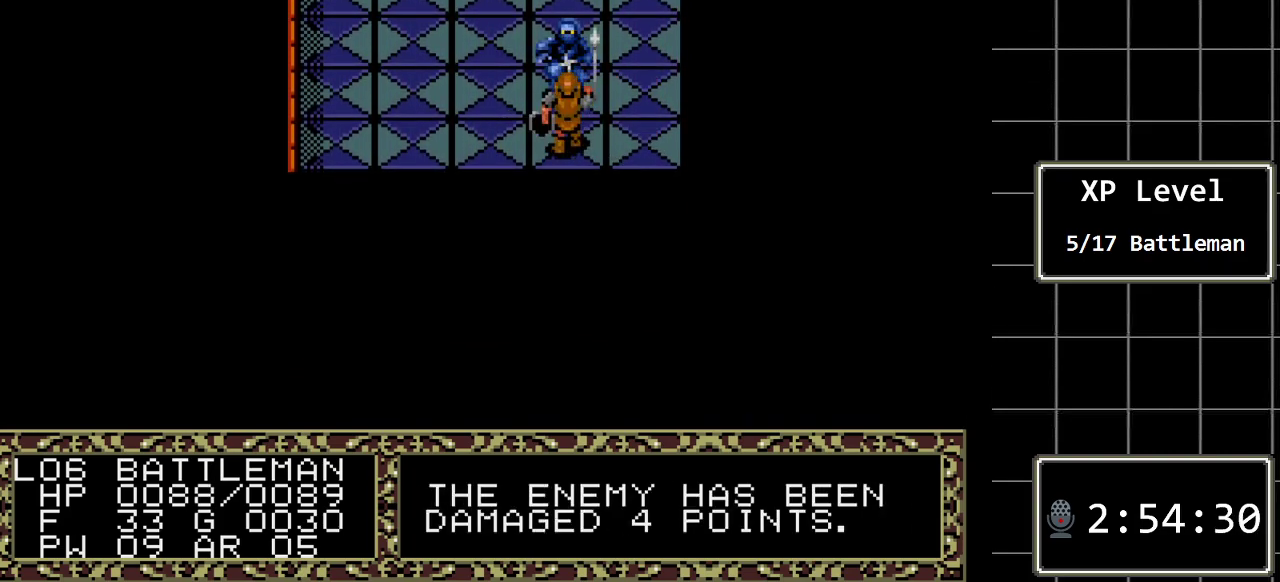
{"buttons": [], "events": []}
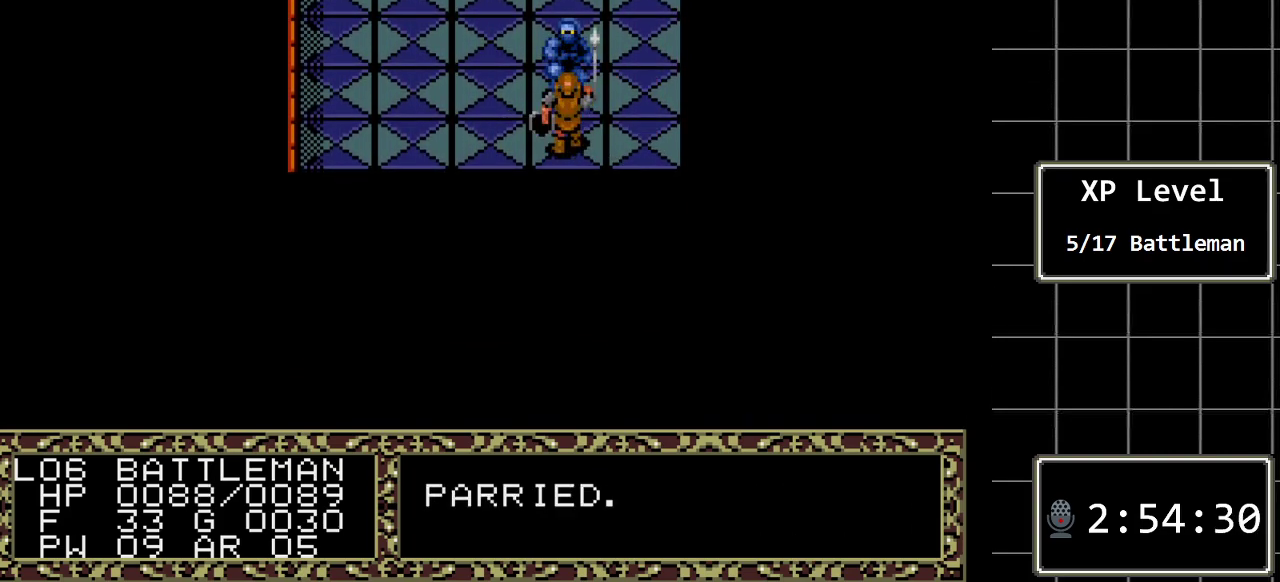
{"buttons": ["DPAD_UP"], "events": [[350, "DPAD_UP", "down"]]}
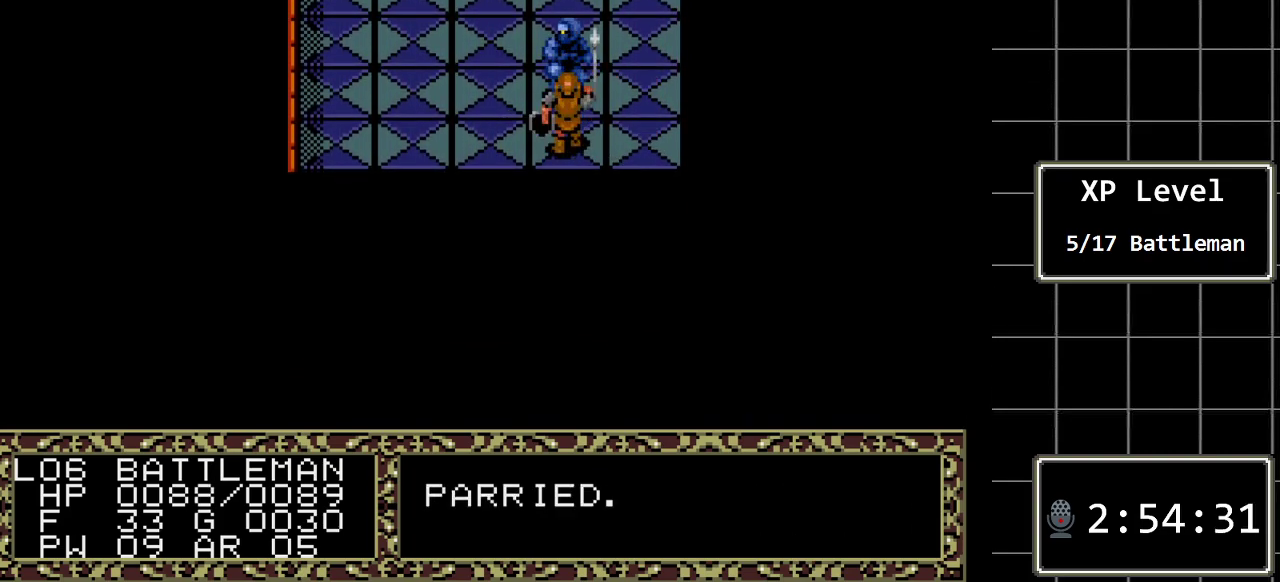
{"buttons": [], "events": [[300, "DPAD_UP", "up"]]}
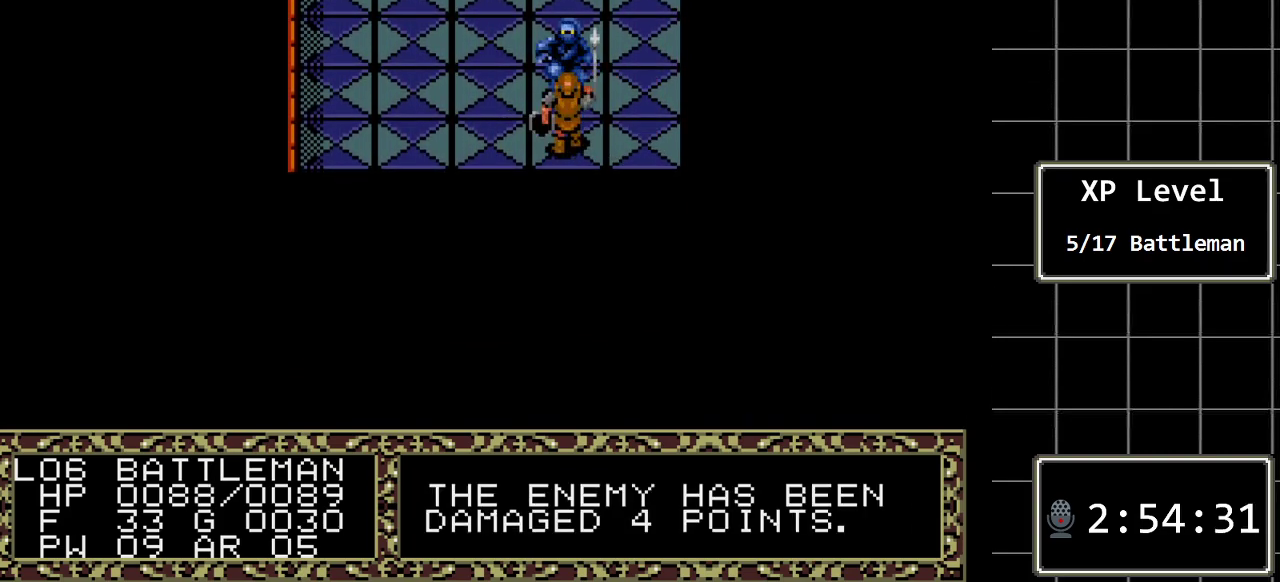
{"buttons": [], "events": []}
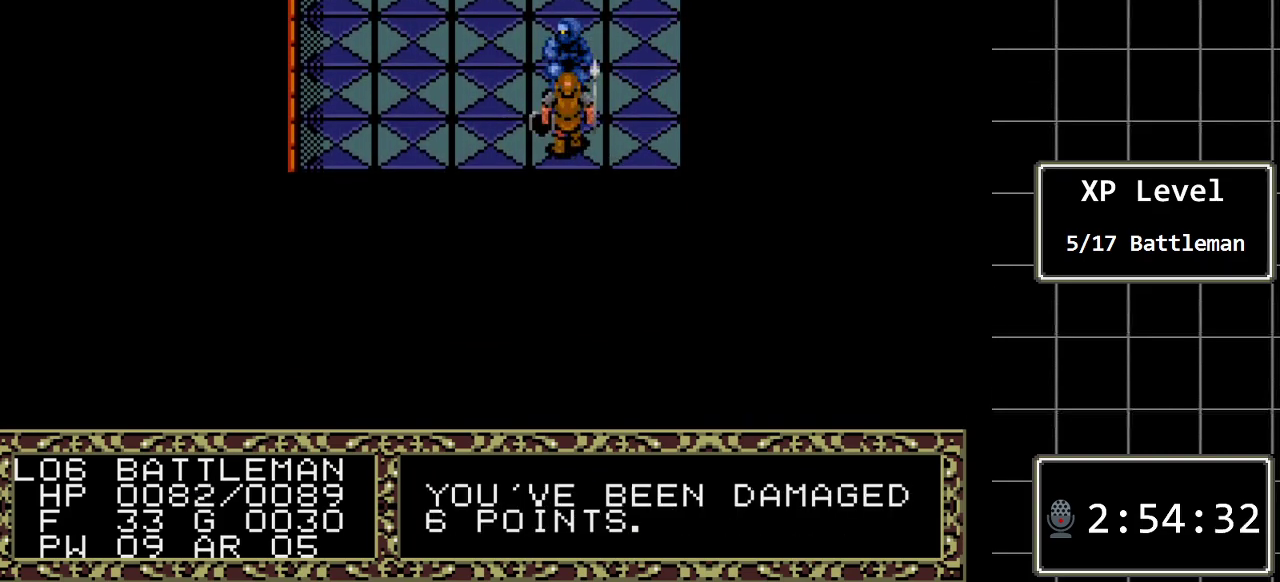
{"buttons": [], "events": [[167, "DPAD_UP", "down"], [450, "DPAD_UP", "up"]]}
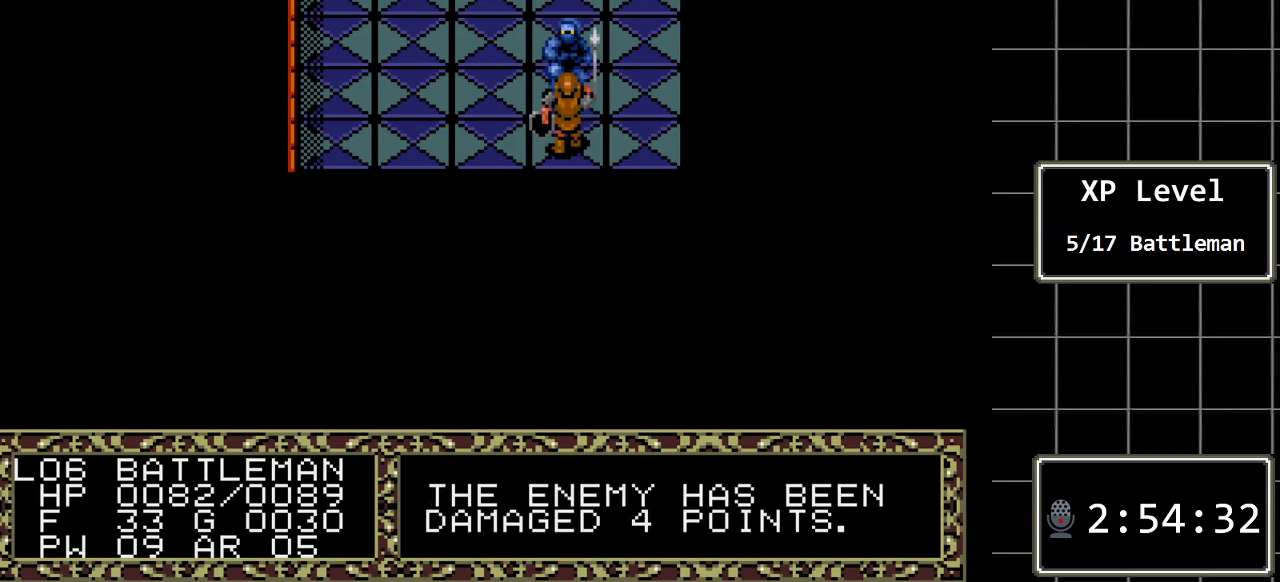
{"buttons": [], "events": []}
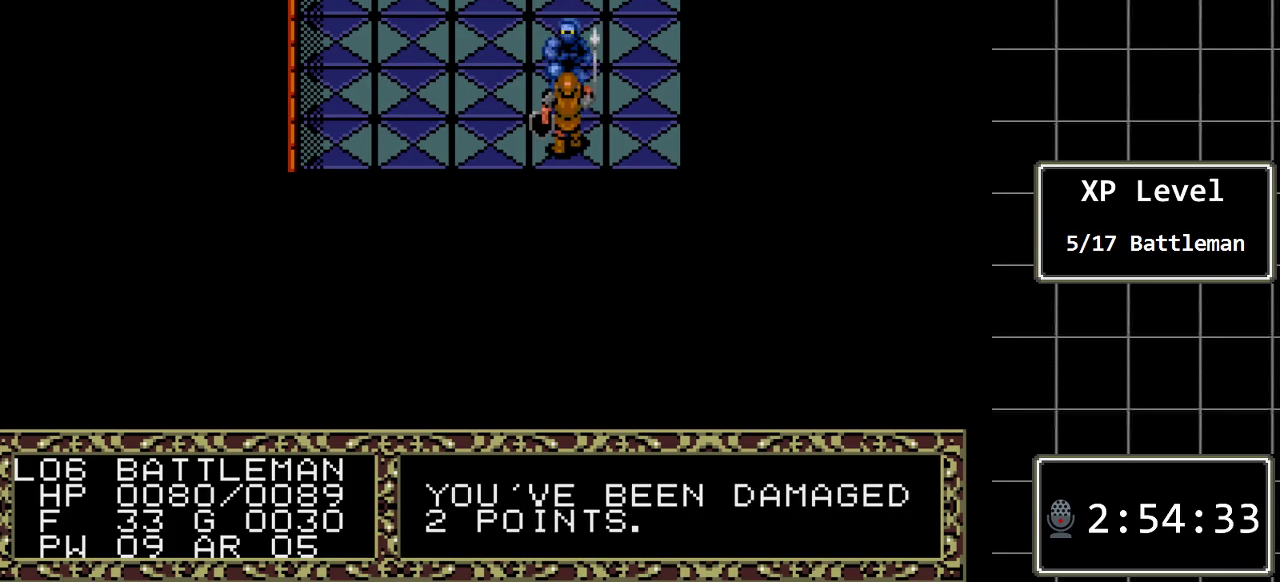
{"buttons": ["DPAD_UP"], "events": [[483, "DPAD_UP", "down"]]}
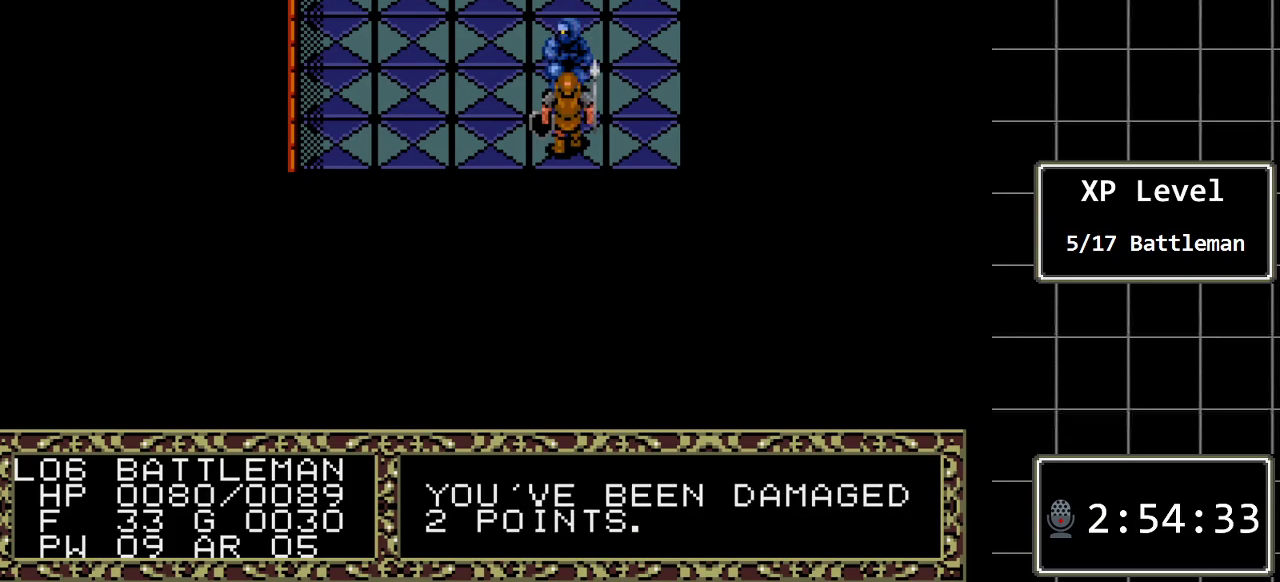
{"buttons": [], "events": [[267, "DPAD_UP", "up"]]}
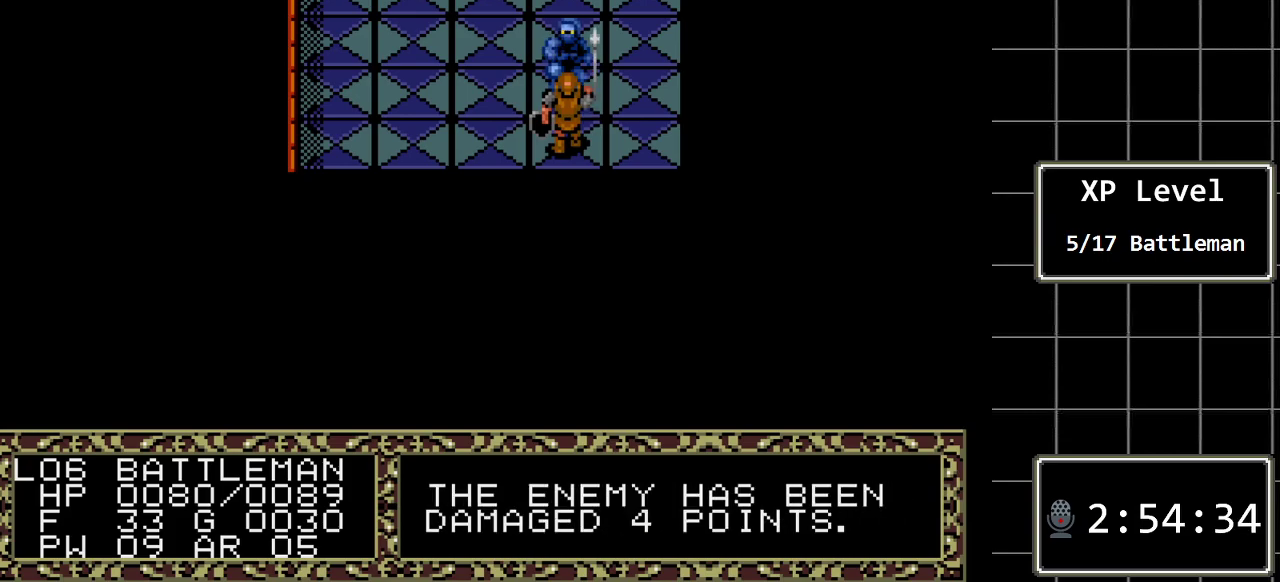
{"buttons": [], "events": []}
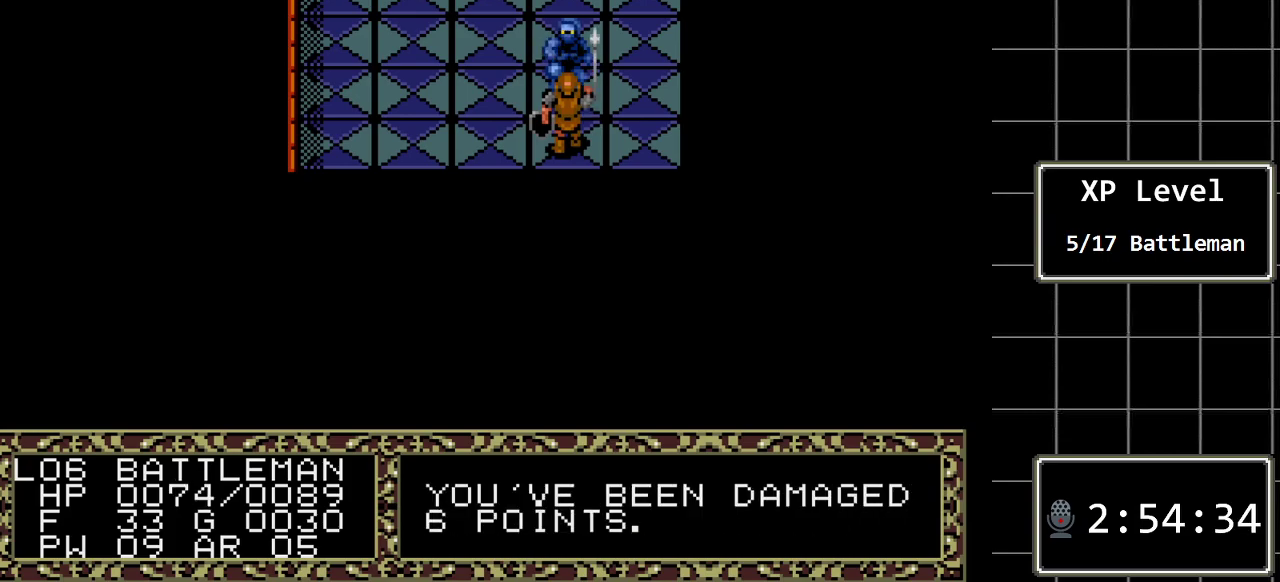
{"buttons": [], "events": [[200, "DPAD_UP", "down"], [483, "DPAD_UP", "up"]]}
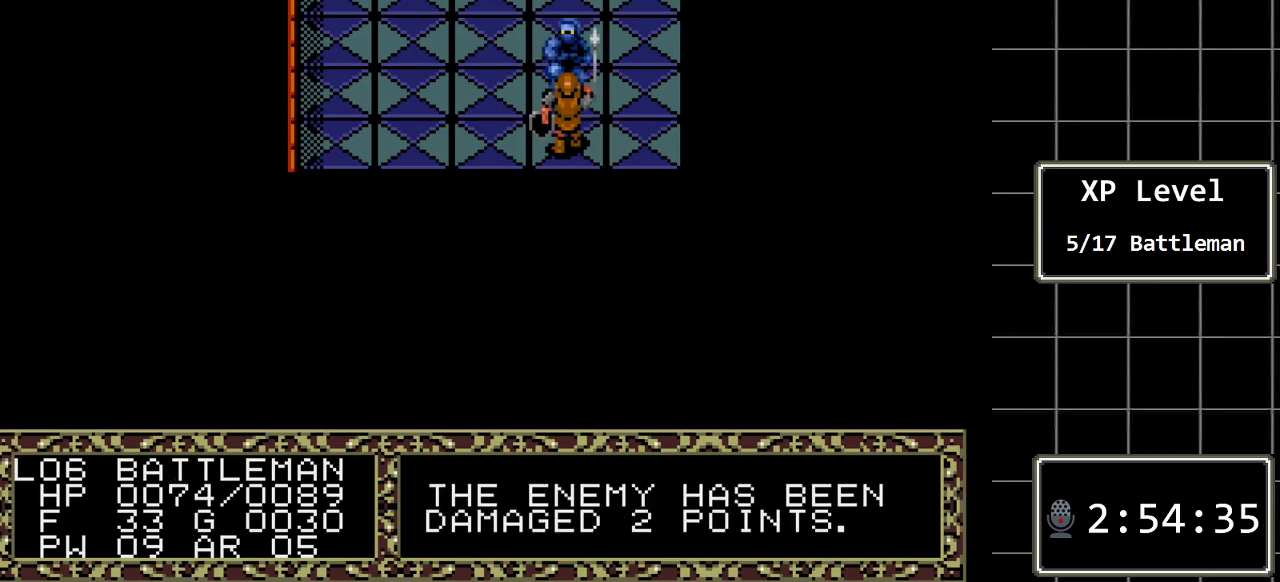
{"buttons": [], "events": []}
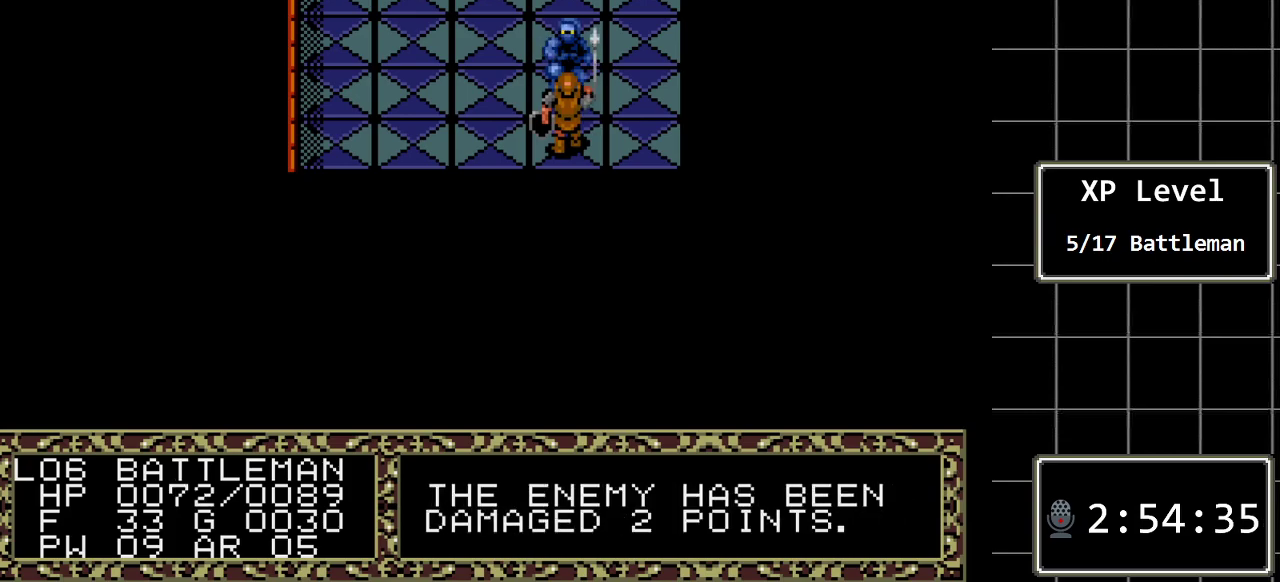
{"buttons": ["DPAD_UP"], "events": [[467, "DPAD_UP", "down"]]}
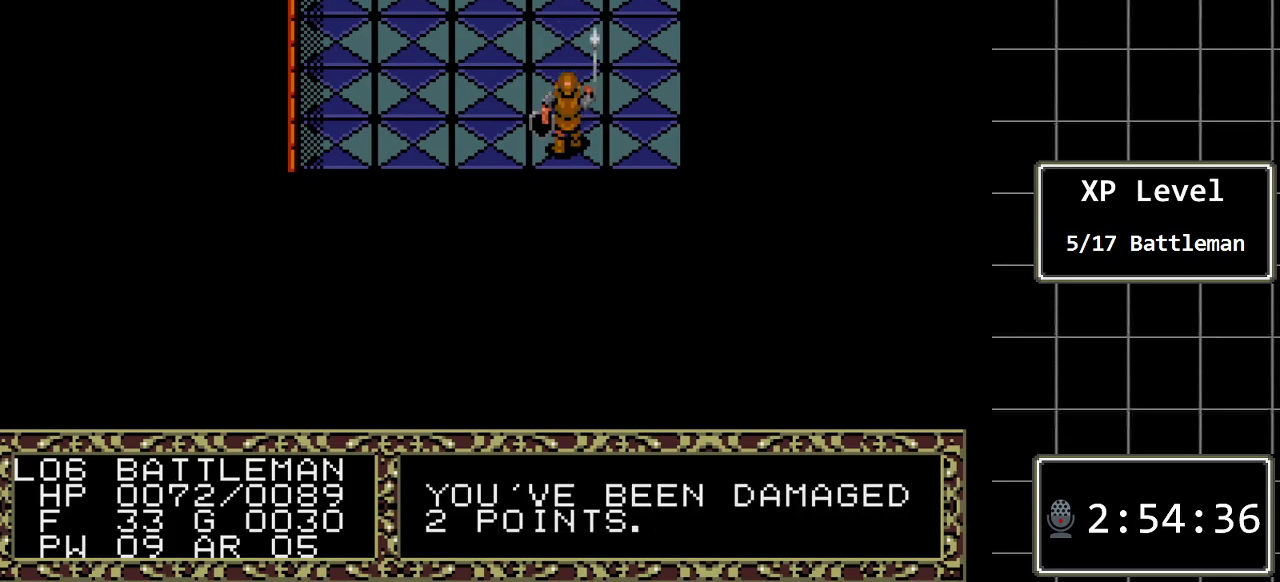
{"buttons": [], "events": [[267, "DPAD_UP", "up"]]}
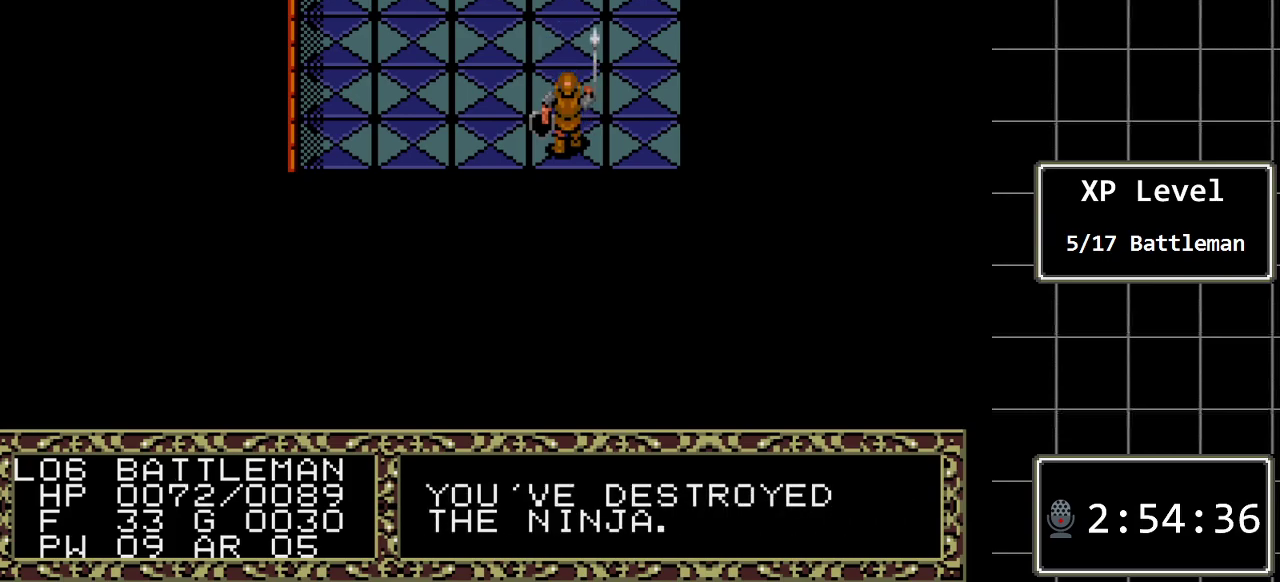
{"buttons": ["DPAD_LEFT"], "events": [[217, "DPAD_LEFT", "down"]]}
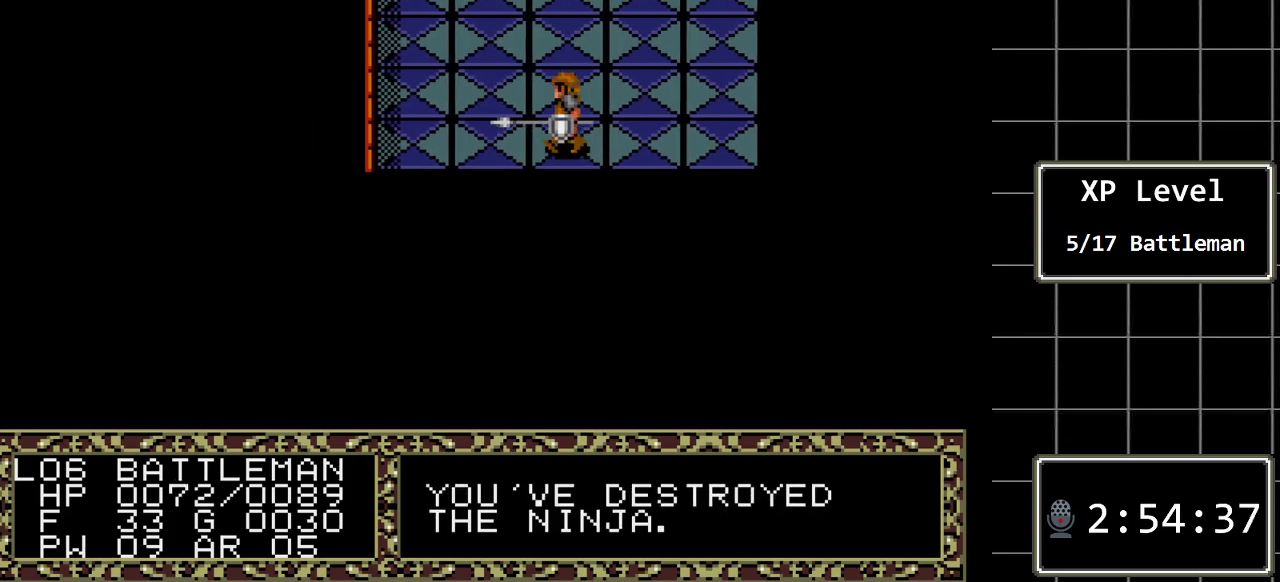
{"buttons": ["DPAD_LEFT"], "events": []}
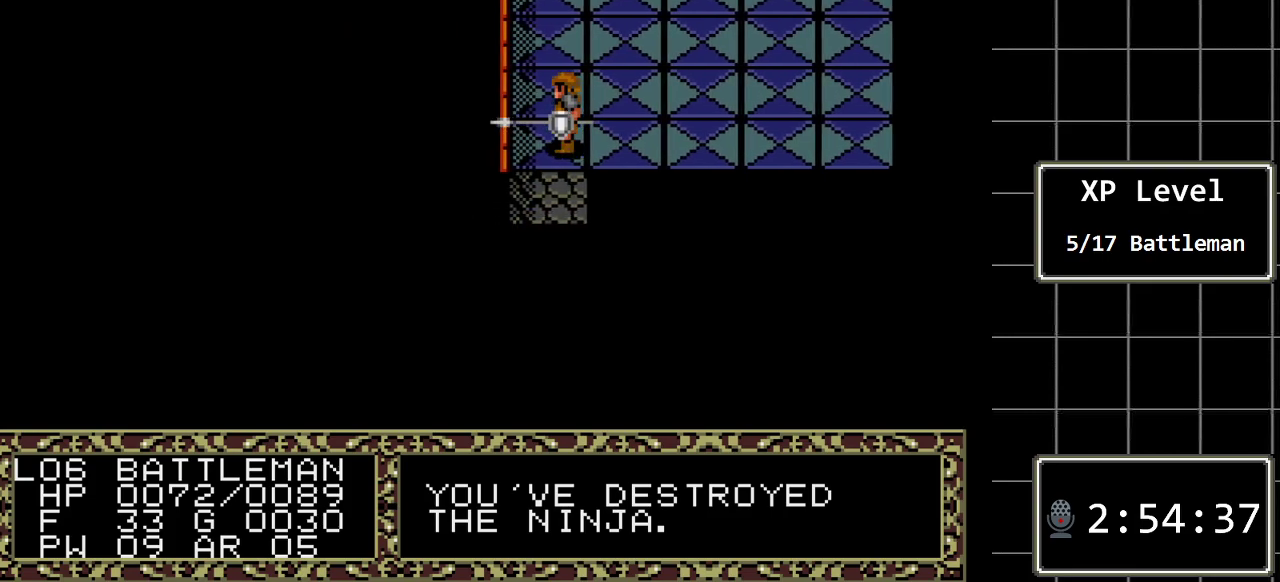
{"buttons": ["DPAD_DOWN"], "events": [[50, "DPAD_DOWN", "down"], [67, "DPAD_LEFT", "up"]]}
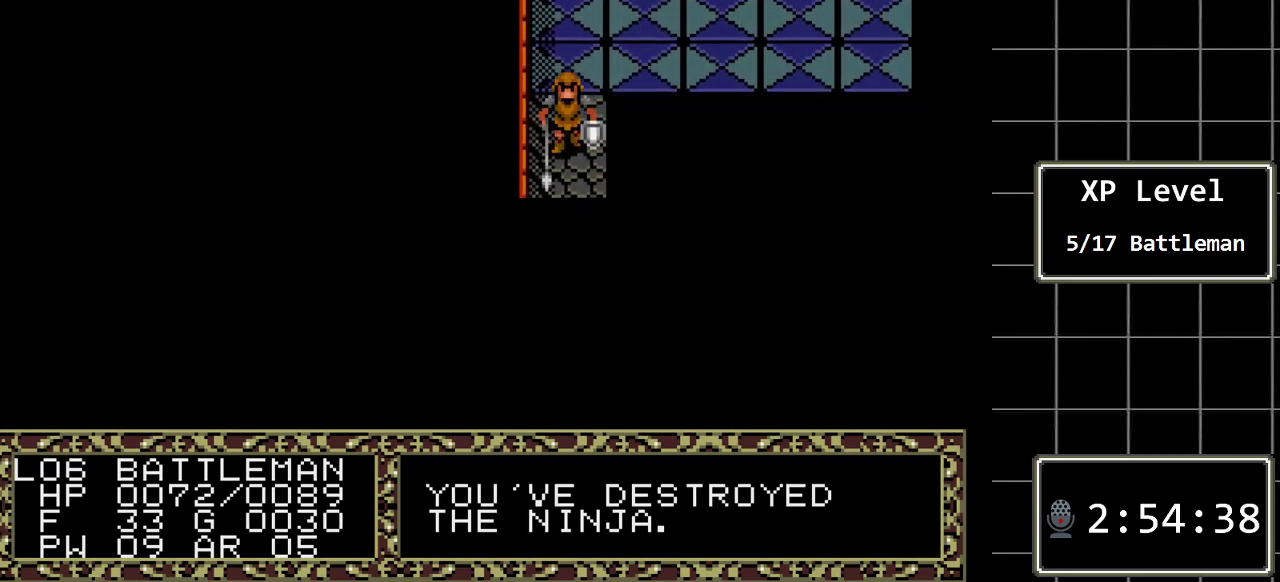
{"buttons": ["DPAD_DOWN"], "events": []}
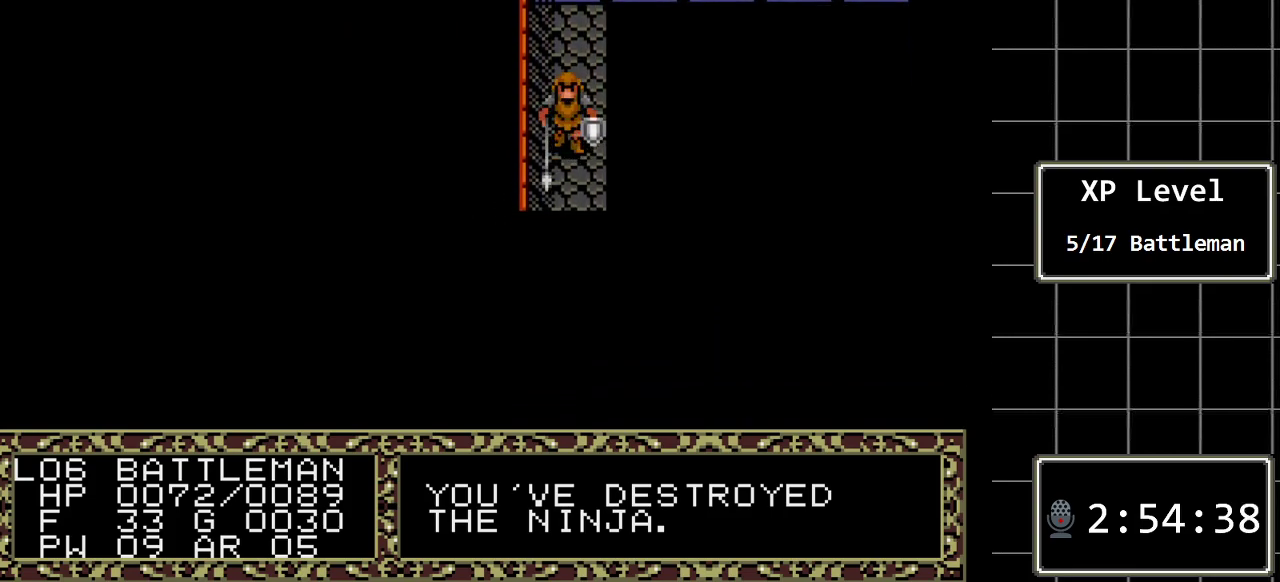
{"buttons": ["DPAD_DOWN"], "events": []}
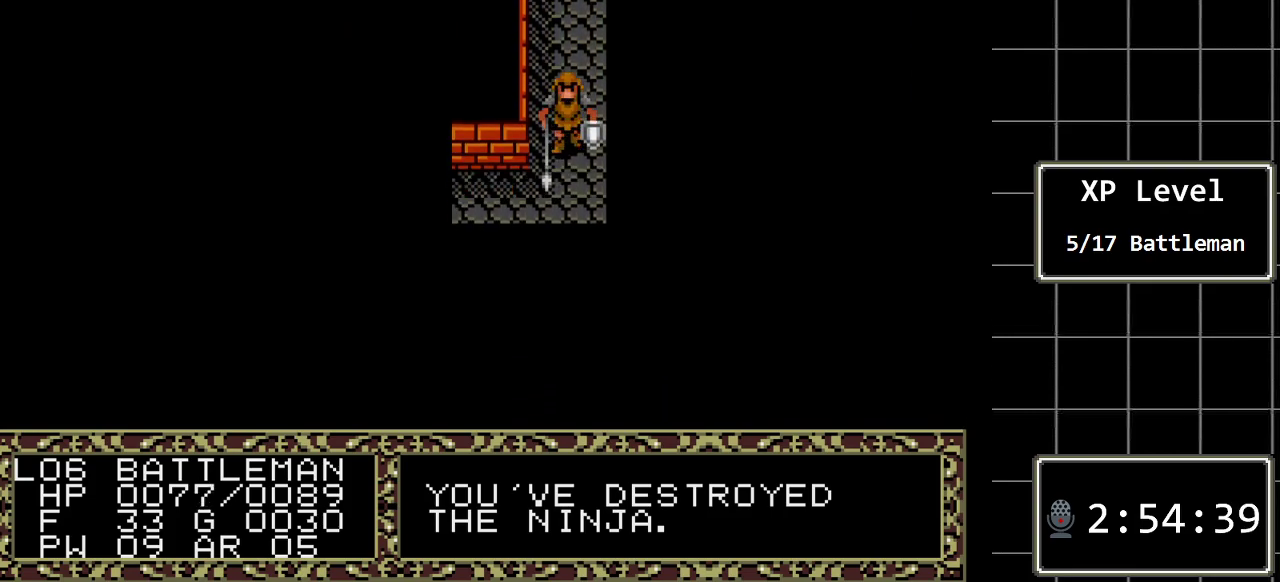
{"buttons": ["DPAD_LEFT"], "events": [[200, "DPAD_DOWN", "up"], [333, "DPAD_LEFT", "down"]]}
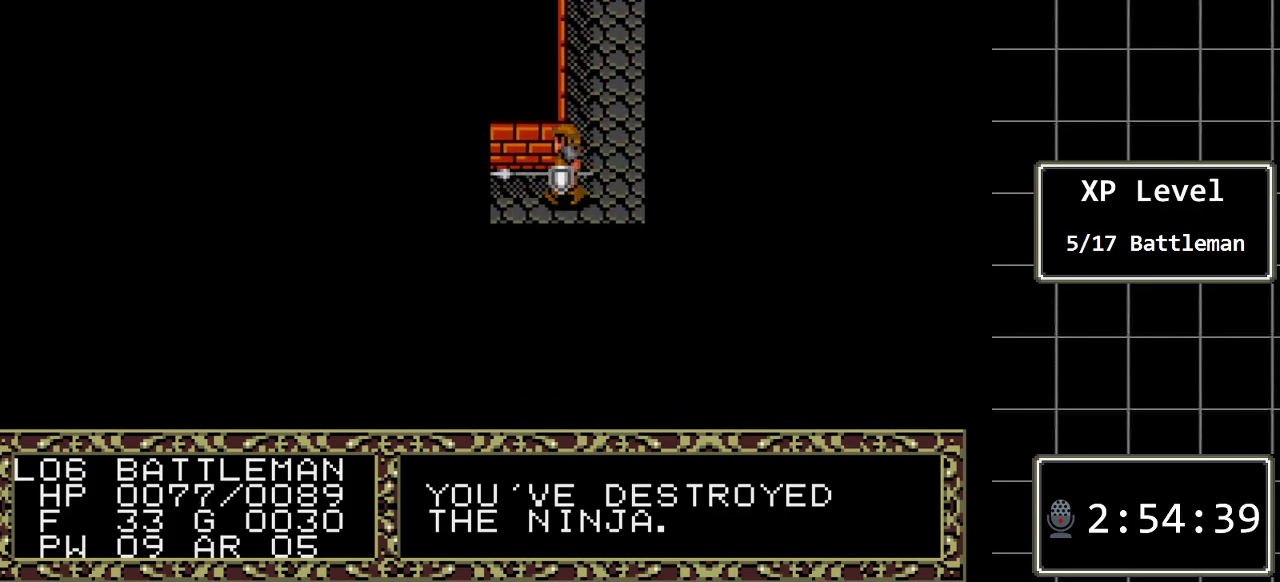
{"buttons": ["DPAD_LEFT"], "events": []}
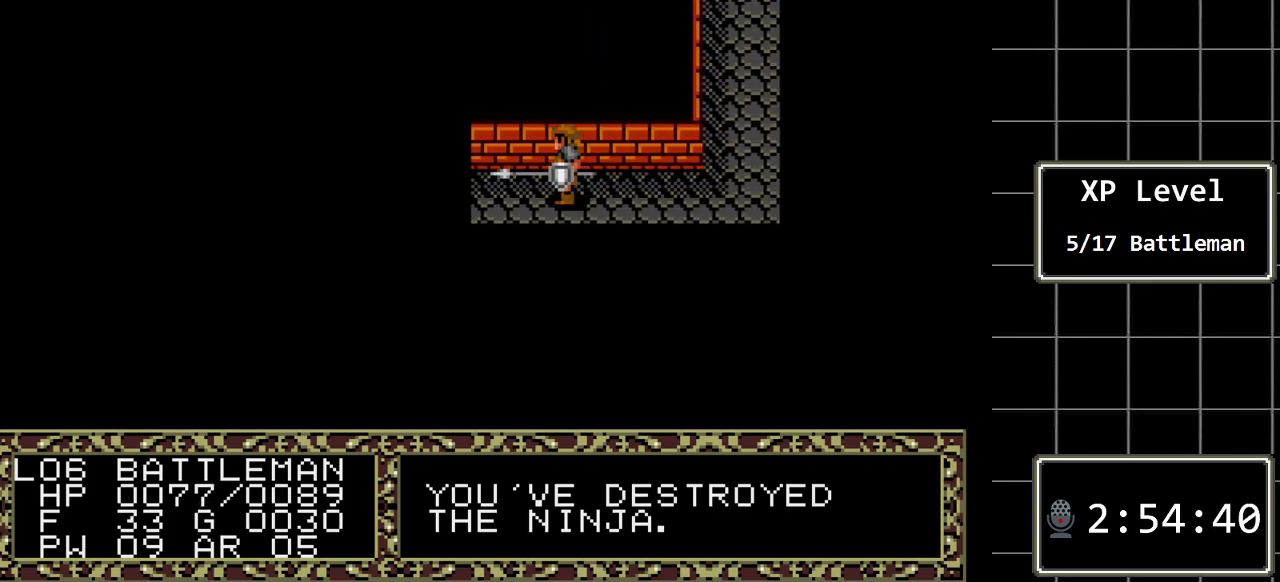
{"buttons": ["DPAD_LEFT"], "events": []}
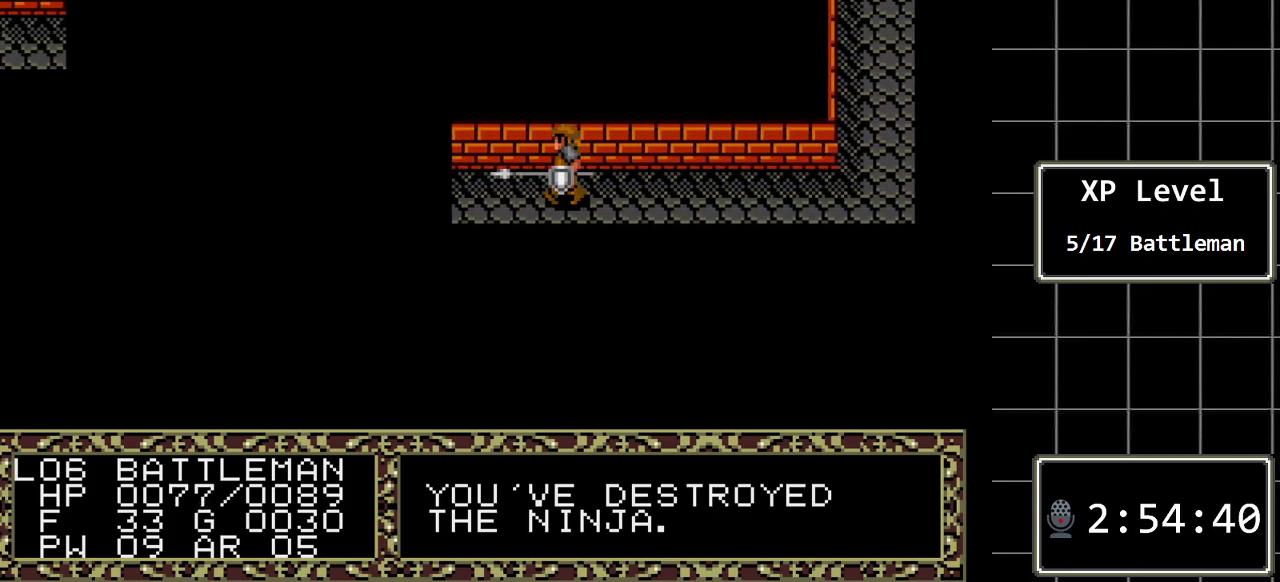
{"buttons": ["DPAD_LEFT"], "events": []}
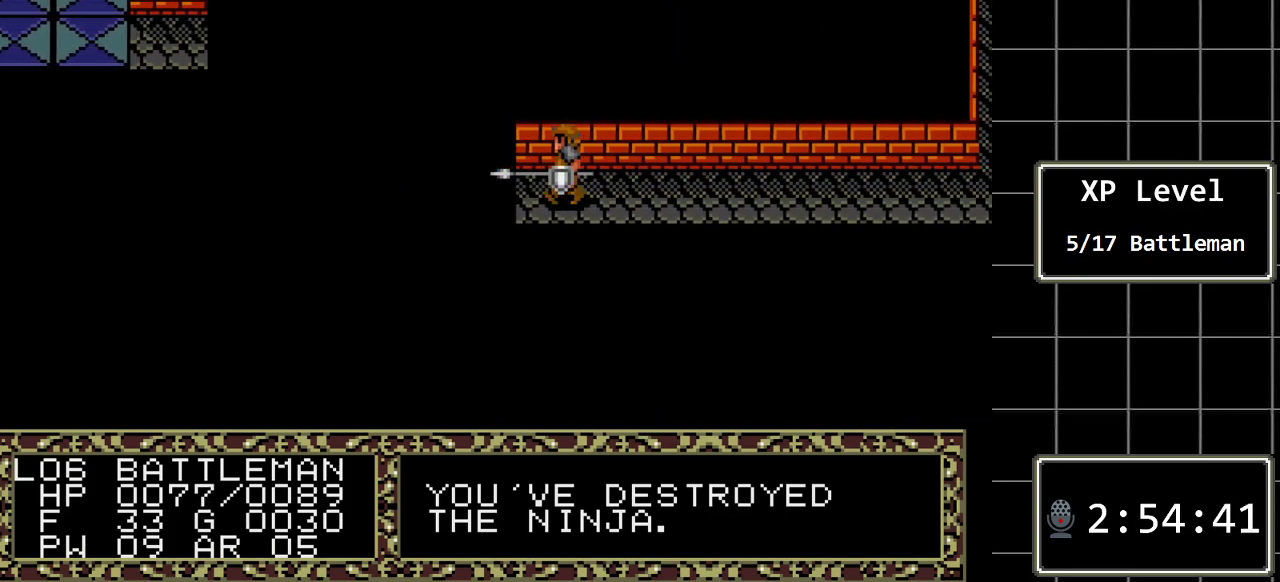
{"buttons": ["DPAD_LEFT"], "events": []}
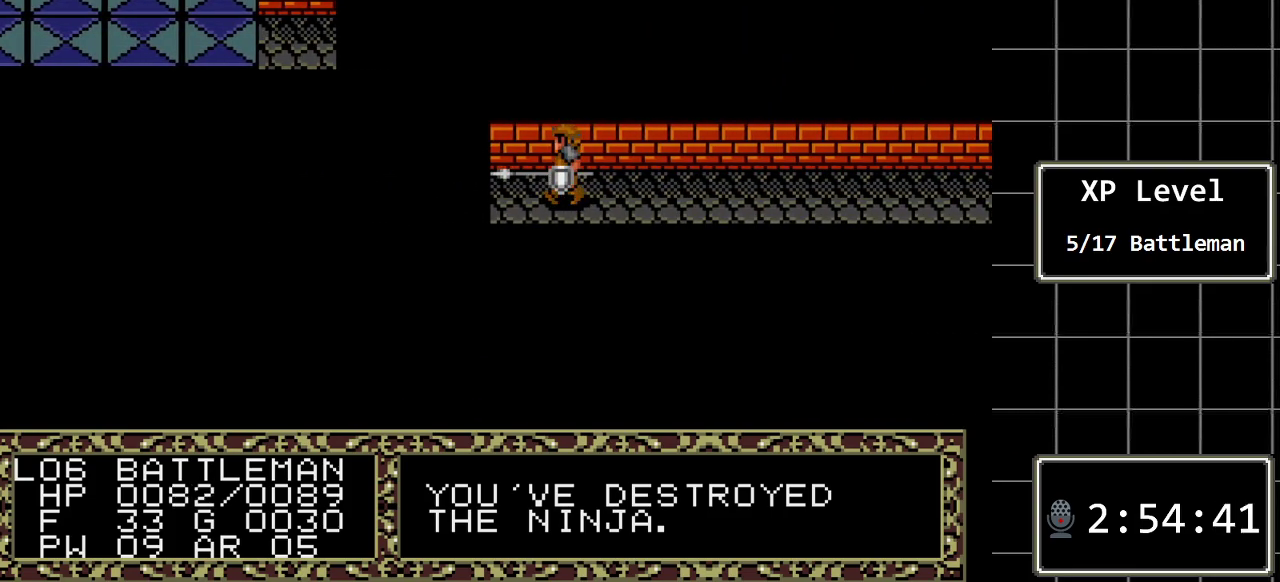
{"buttons": ["DPAD_LEFT"], "events": []}
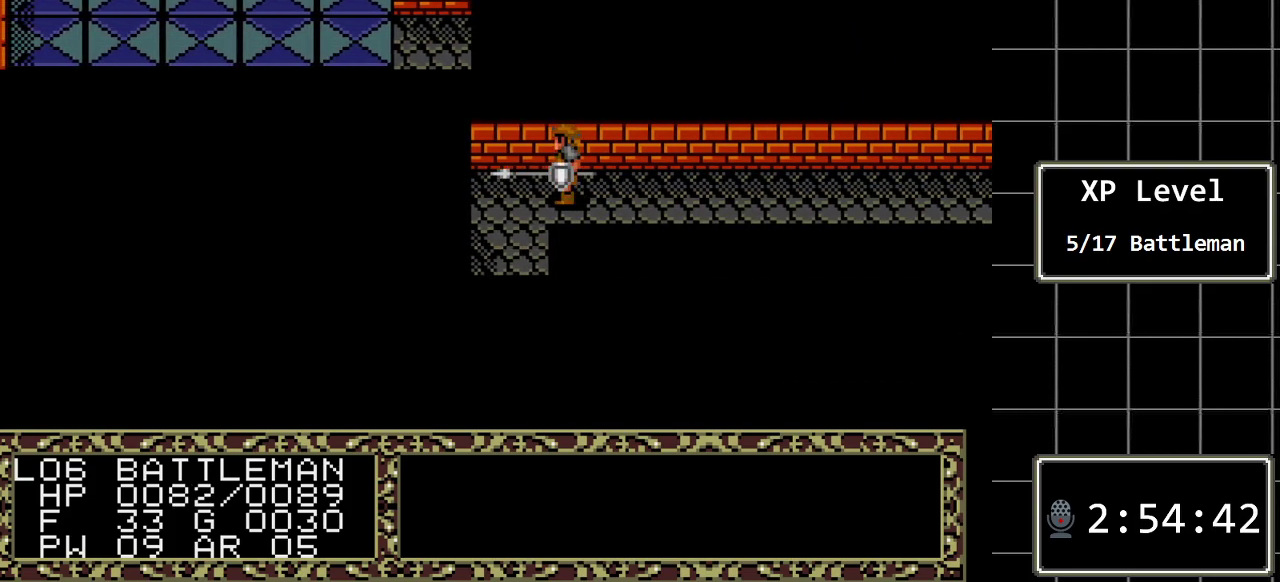
{"buttons": ["DPAD_DOWN"], "events": [[367, "DPAD_LEFT", "up"], [467, "DPAD_DOWN", "down"]]}